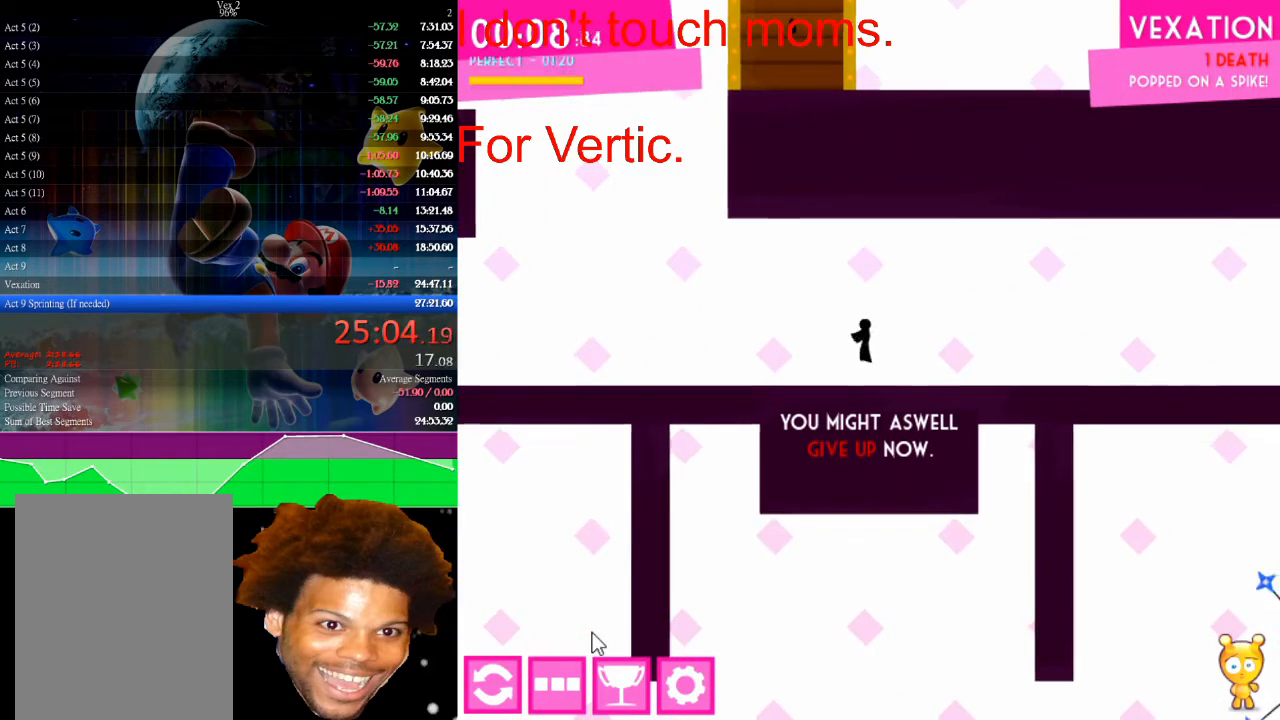
Gameplay with keyboard and mouse; each line is a JSON object with the keys and mouse buttons held at the frame after it. "events" lists presses ("down") and releases ("up") of "down", "left", "r", "right", "s", "up", "mouse_left" and "mouse_right" between this image and that frame as [ms after this image, input, new state], when the widget could be followed in between. "mouse_left", "mouse_right" = the "left", "right" buttons of the "mouse" list. No other keys are recorded. "mouse_move" is the direction in which the mouse moves at that frame (one of eight, or "still"), when it could be read.
{"keys": ["left"], "mouse": [], "mouse_move": "still", "events": []}
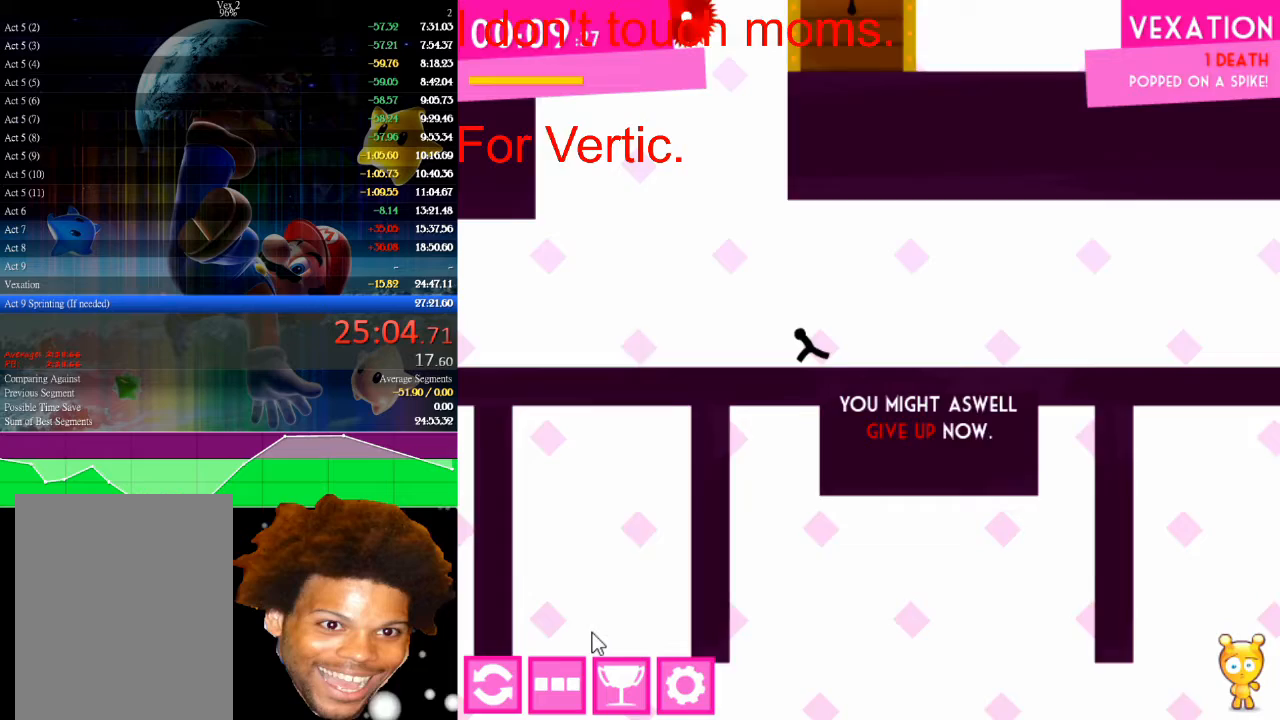
{"keys": ["left"], "mouse": [], "mouse_move": "still", "events": []}
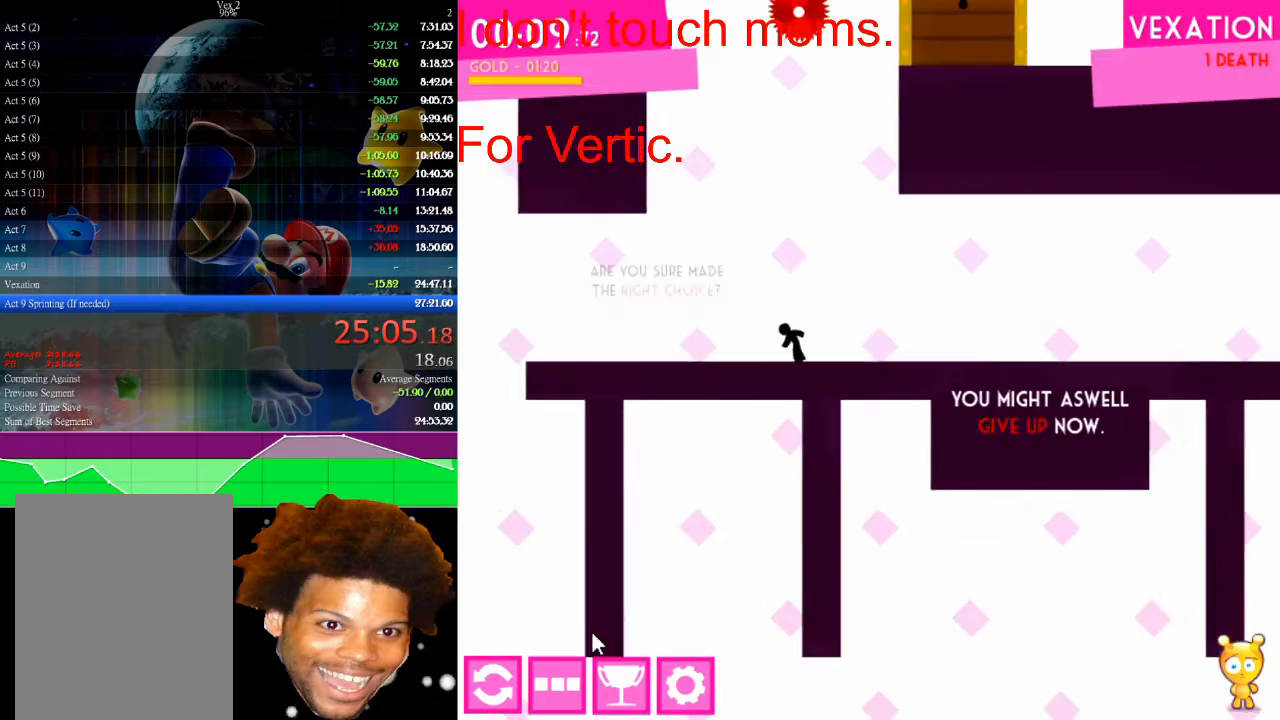
{"keys": ["left"], "mouse": [], "mouse_move": "still", "events": []}
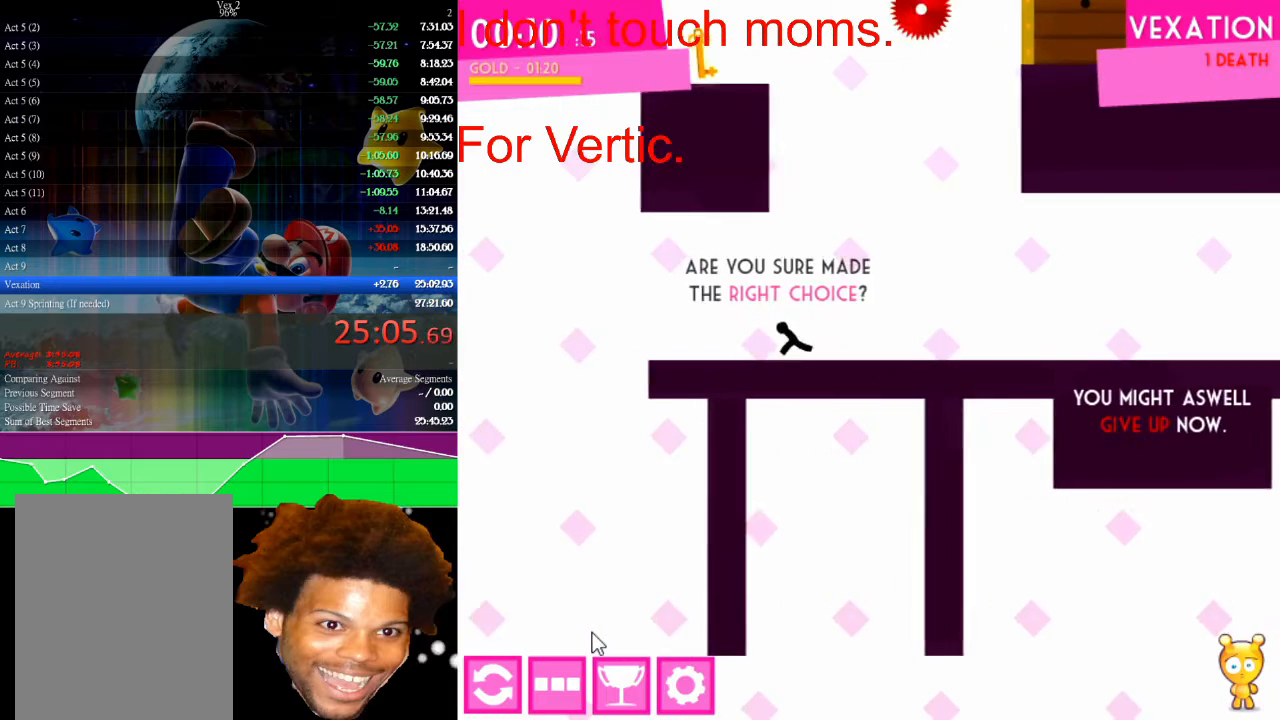
{"keys": ["left"], "mouse": [], "mouse_move": "still", "events": []}
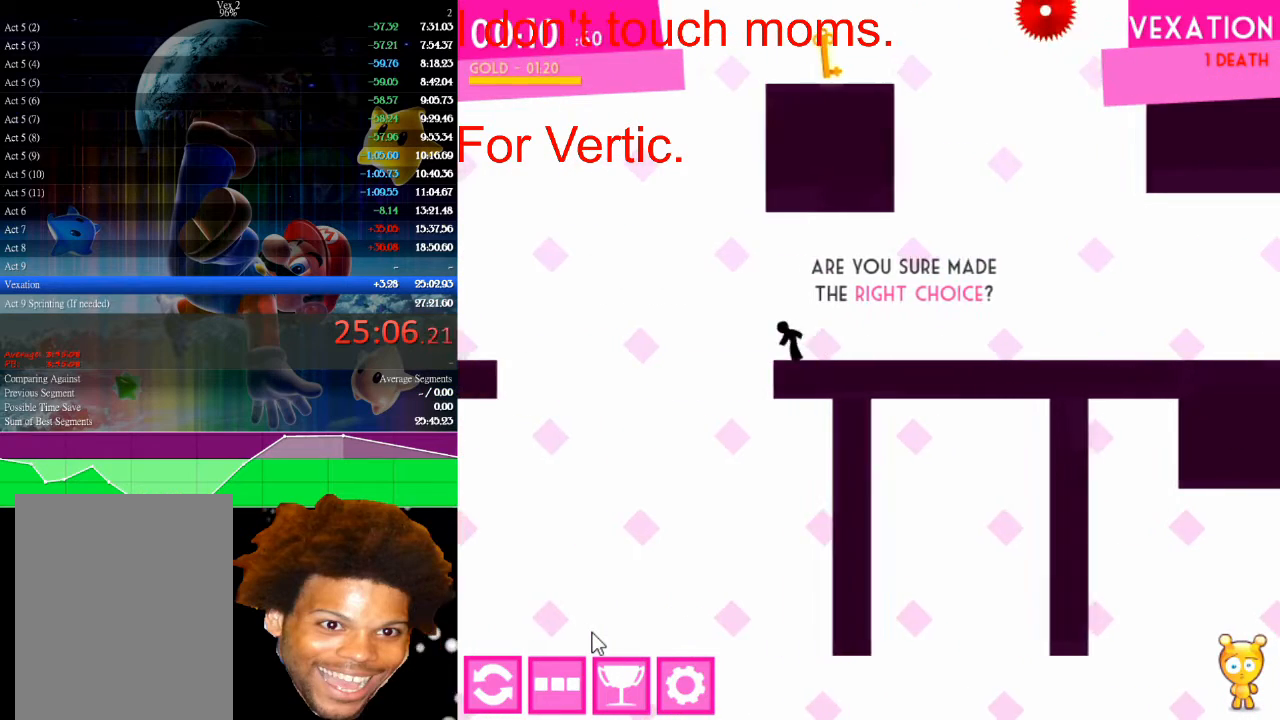
{"keys": ["left", "up"], "mouse": [], "mouse_move": "still", "events": [[67, "up", "down"]]}
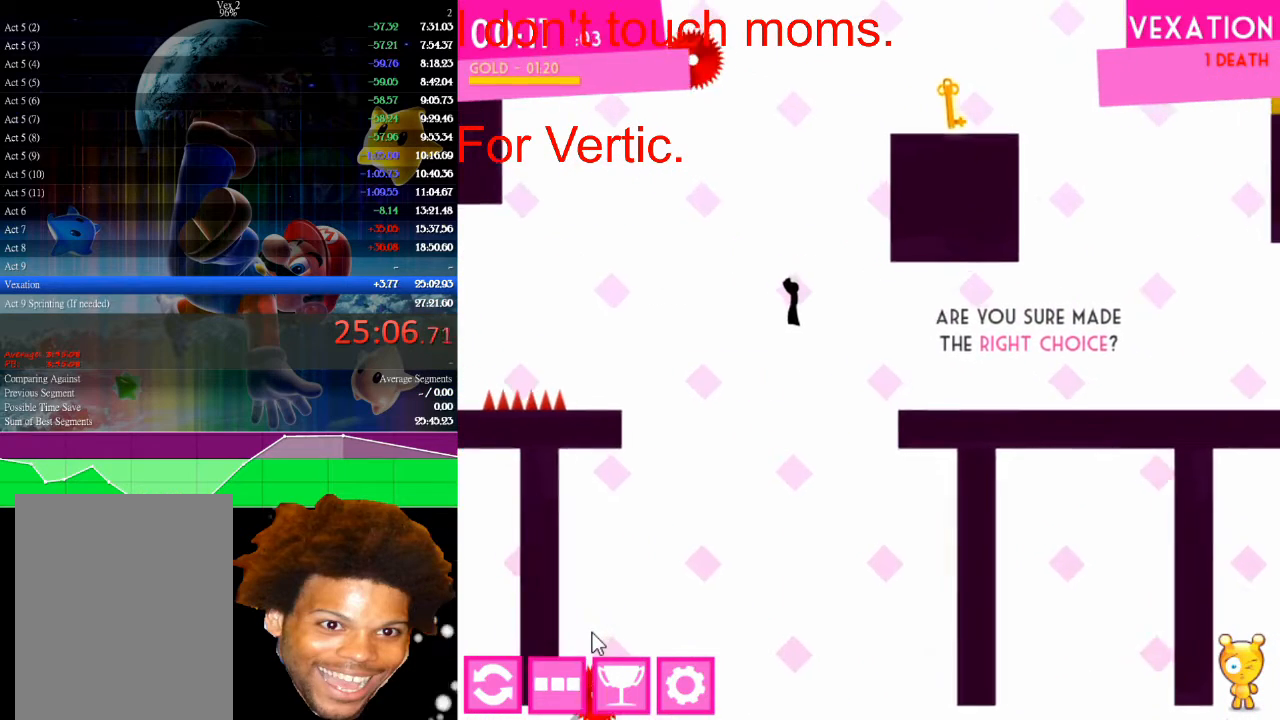
{"keys": ["left"], "mouse": [], "mouse_move": "still", "events": [[100, "up", "up"]]}
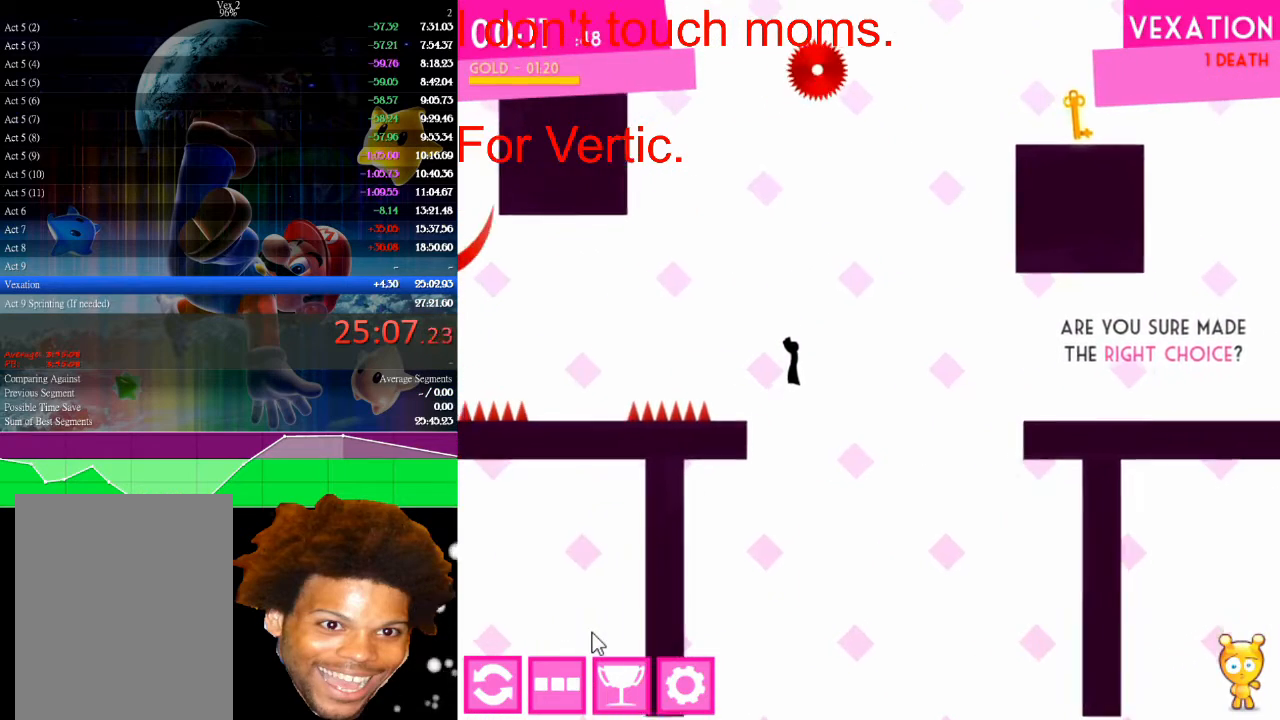
{"keys": [], "mouse": [], "mouse_move": "still", "events": [[233, "right", "down"], [300, "left", "up"], [333, "right", "up"]]}
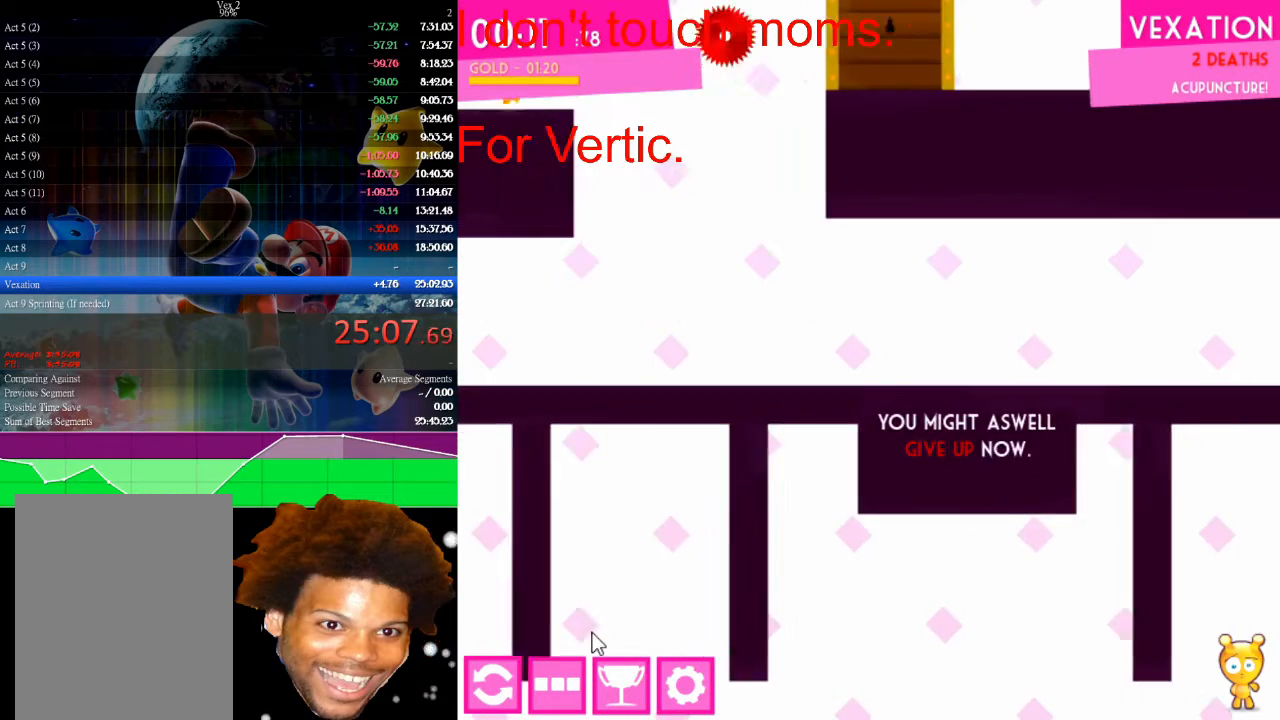
{"keys": ["left"], "mouse": [], "mouse_move": "still", "events": [[400, "left", "down"]]}
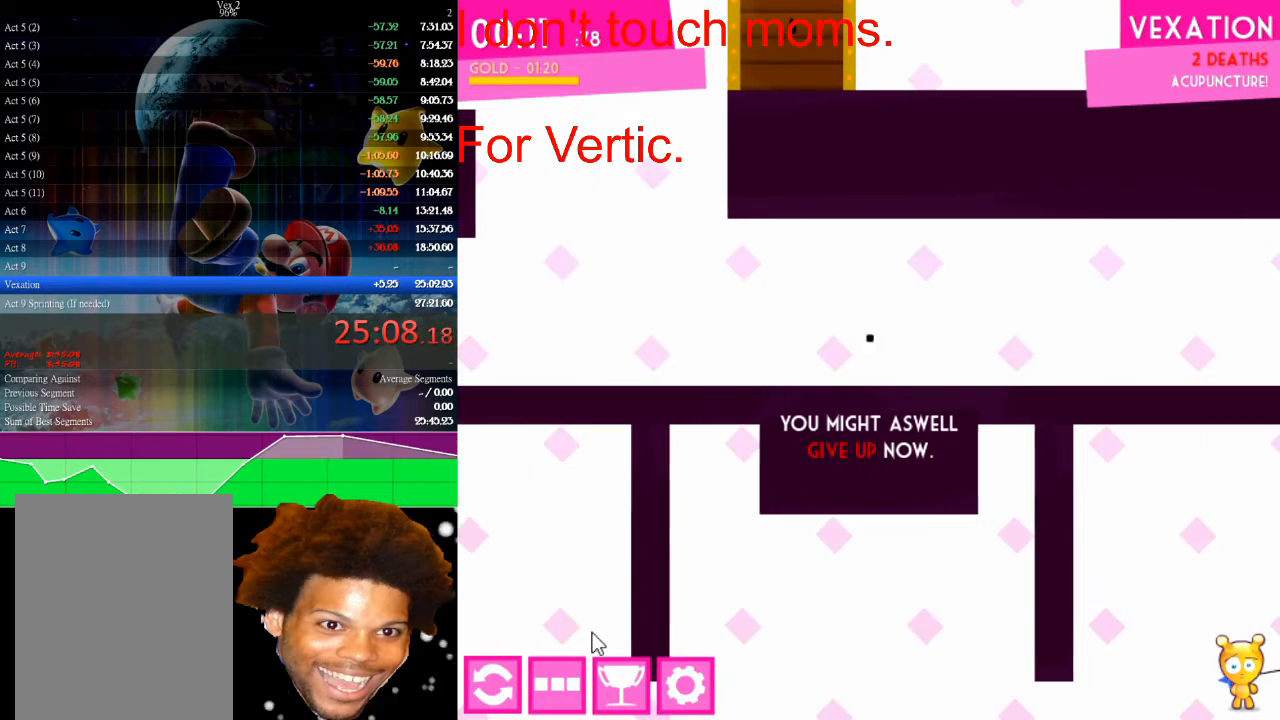
{"keys": ["left"], "mouse": [], "mouse_move": "still", "events": []}
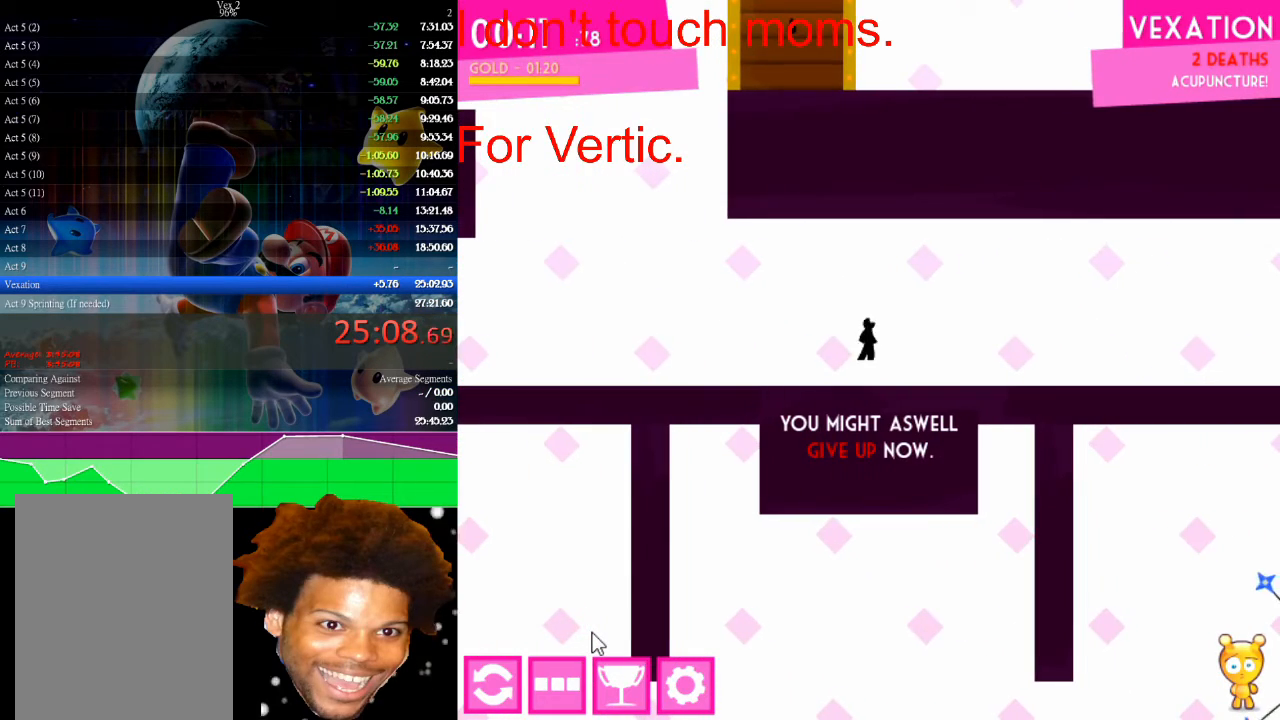
{"keys": ["left"], "mouse": [], "mouse_move": "still", "events": []}
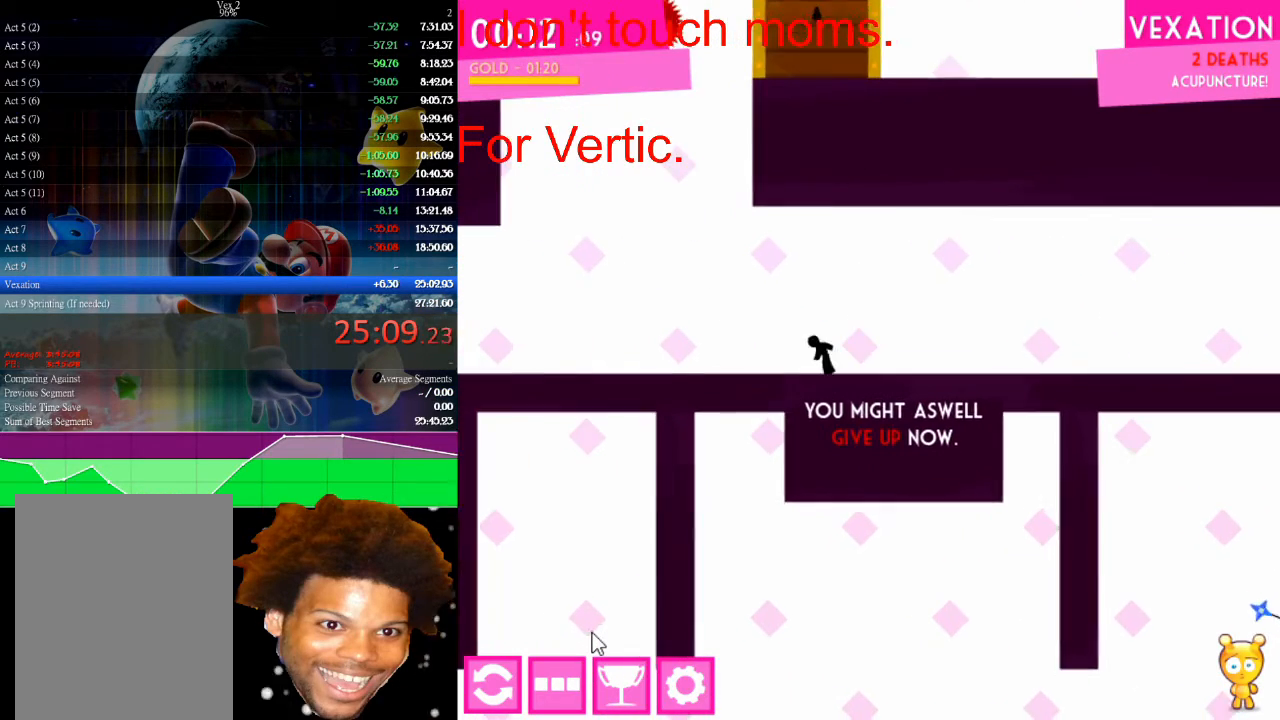
{"keys": ["left"], "mouse": [], "mouse_move": "still", "events": []}
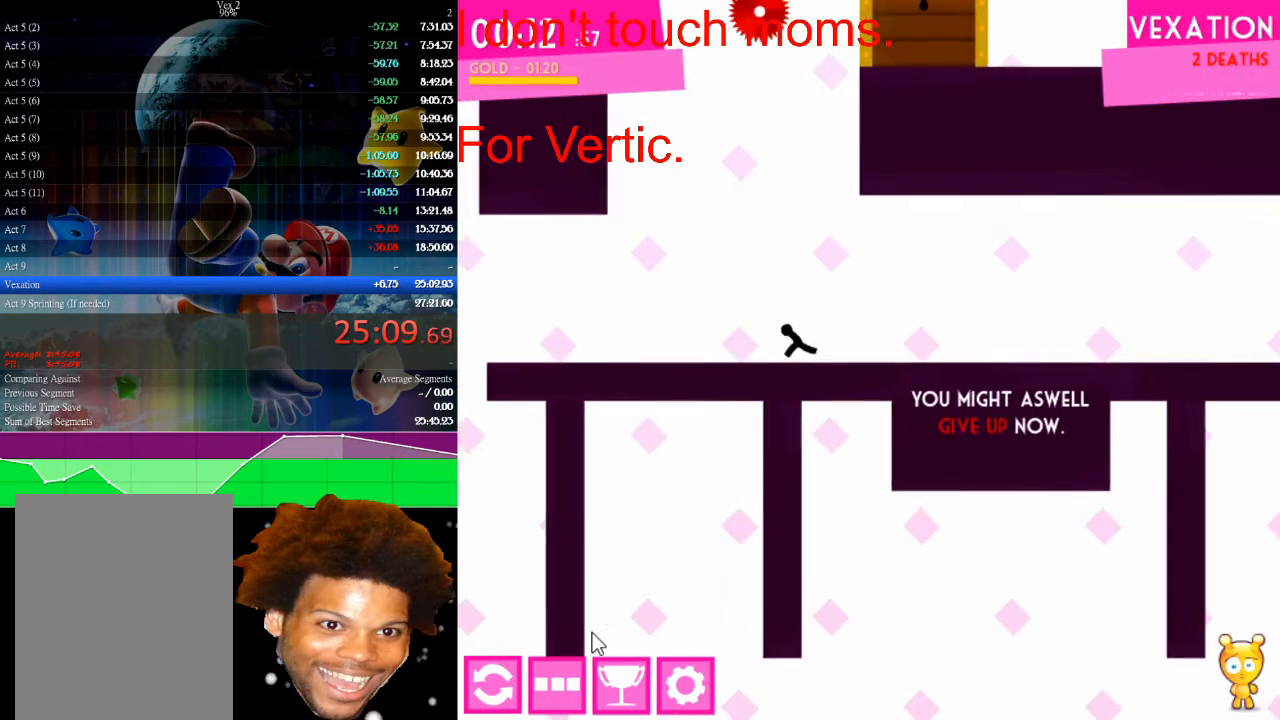
{"keys": ["left"], "mouse": [], "mouse_move": "still", "events": []}
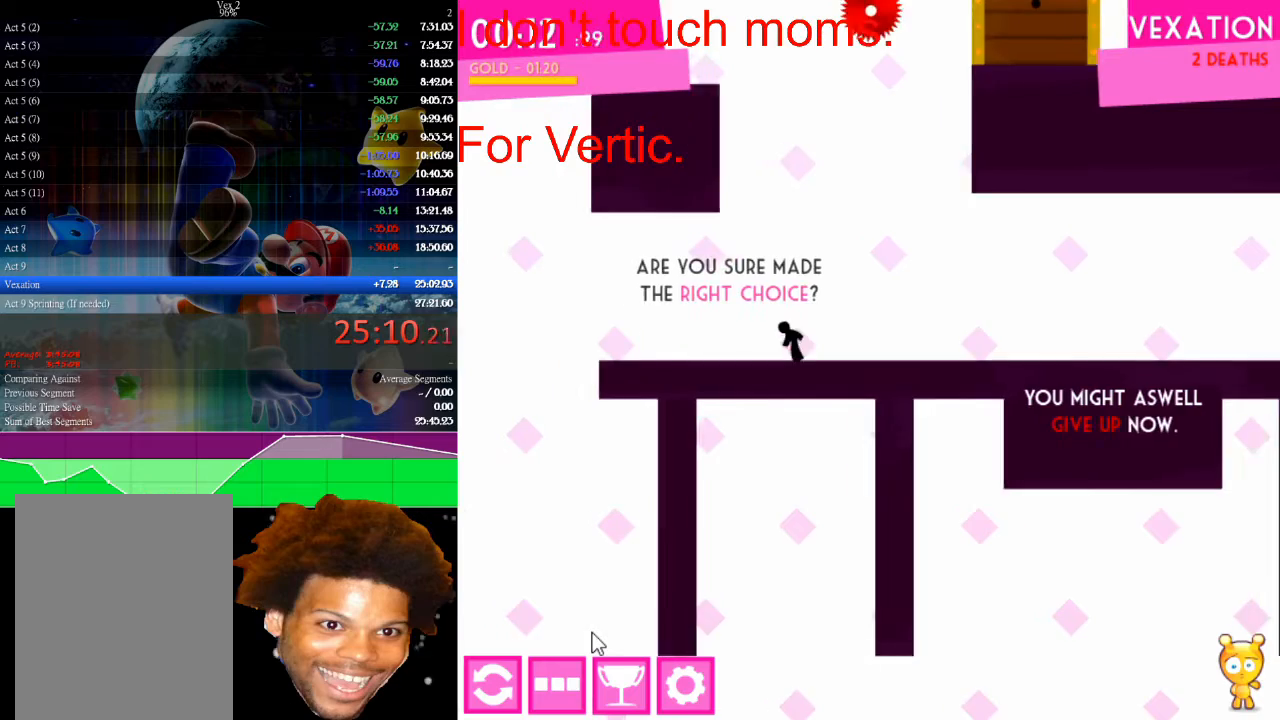
{"keys": ["left"], "mouse": [], "mouse_move": "still", "events": []}
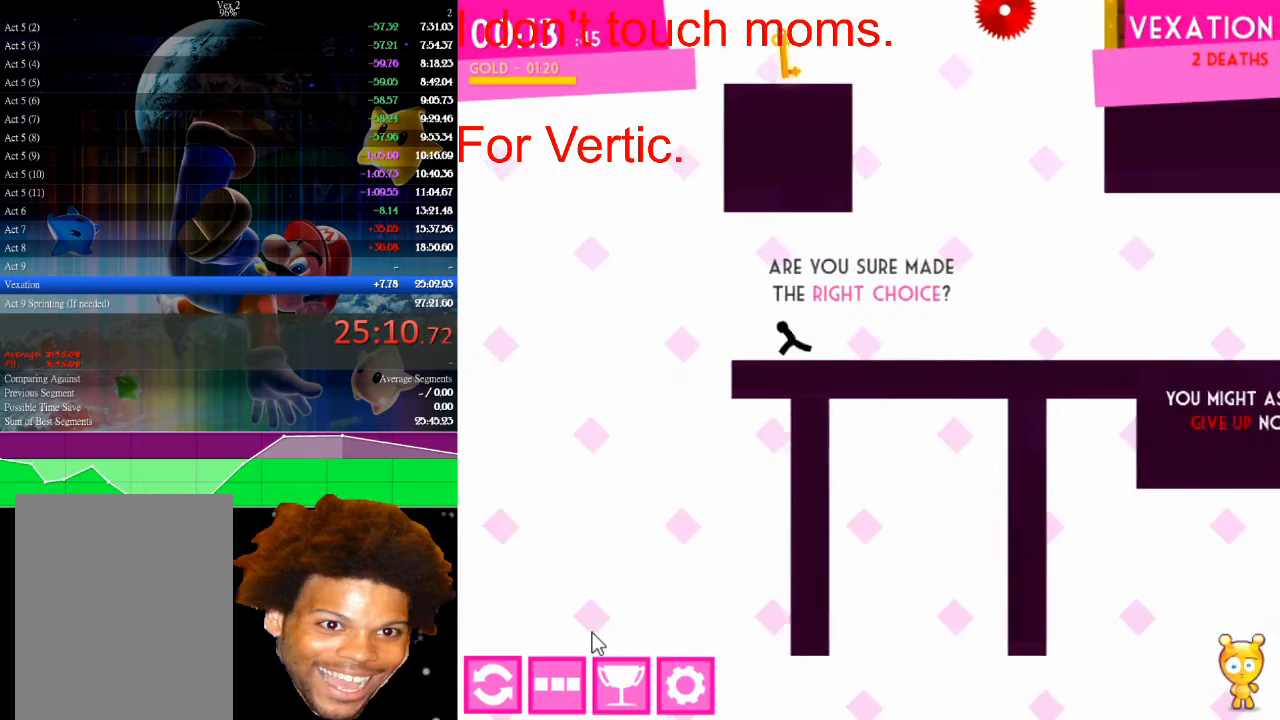
{"keys": ["left", "up"], "mouse": [], "mouse_move": "still", "events": [[233, "up", "down"]]}
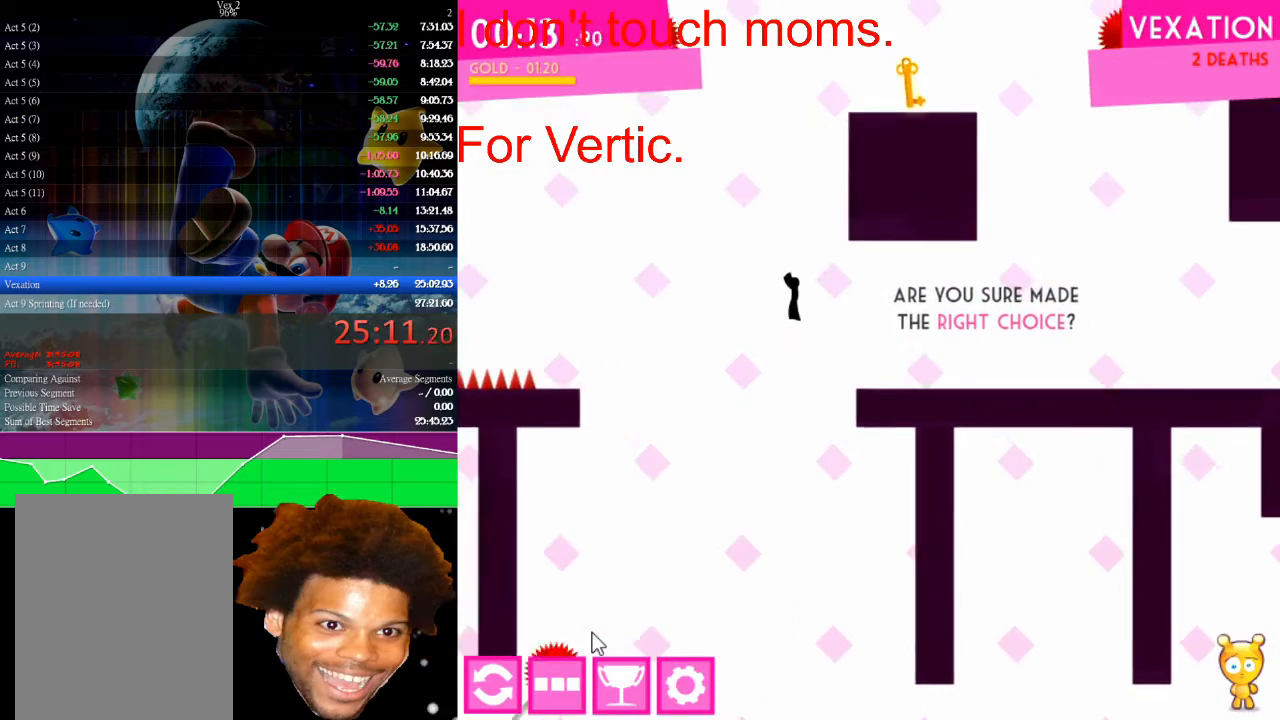
{"keys": ["left"], "mouse": [], "mouse_move": "still", "events": [[233, "up", "up"]]}
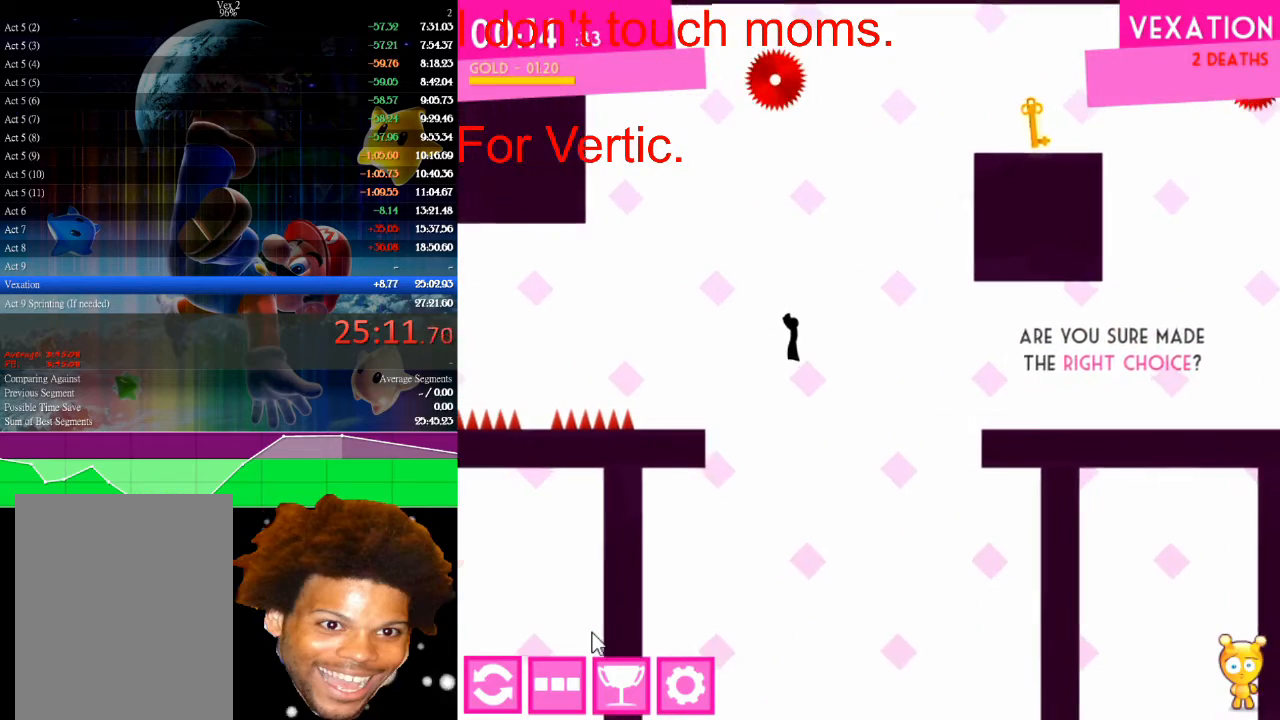
{"keys": ["right"], "mouse": [], "mouse_move": "still", "events": [[433, "left", "up"], [433, "right", "down"]]}
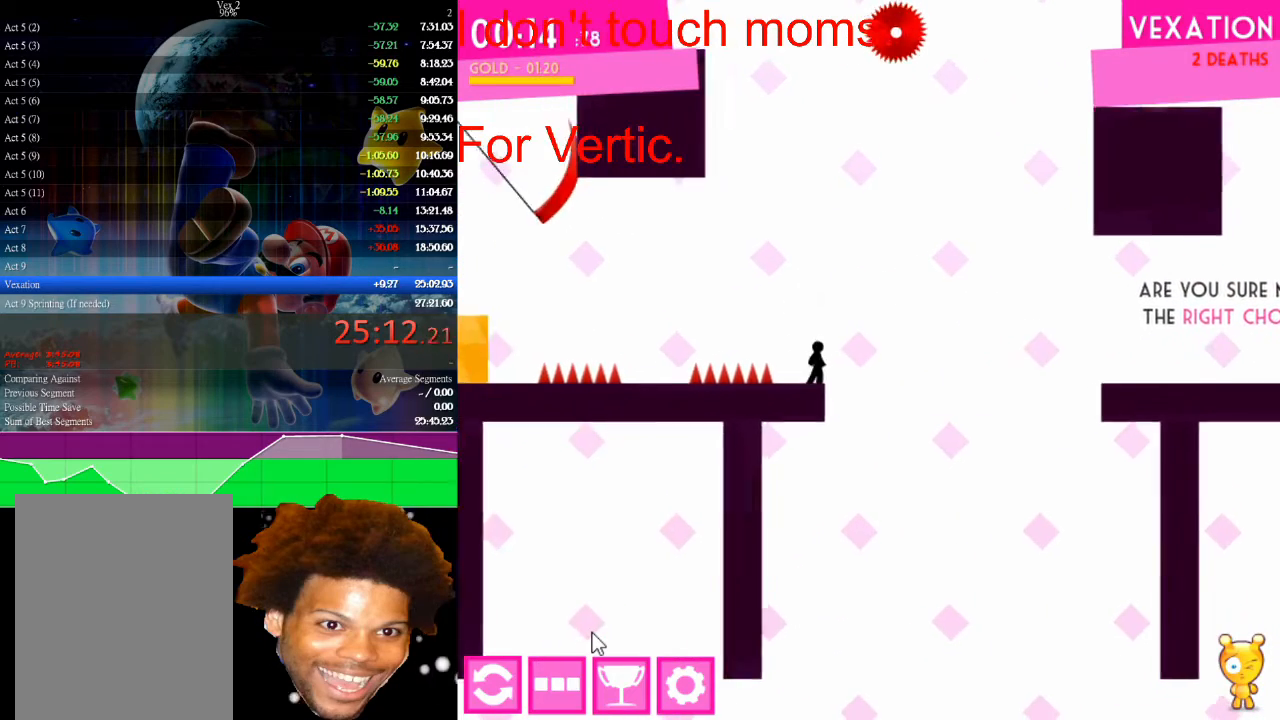
{"keys": [], "mouse": [], "mouse_move": "still", "events": [[33, "right", "up"], [300, "right", "down"], [333, "right", "up"]]}
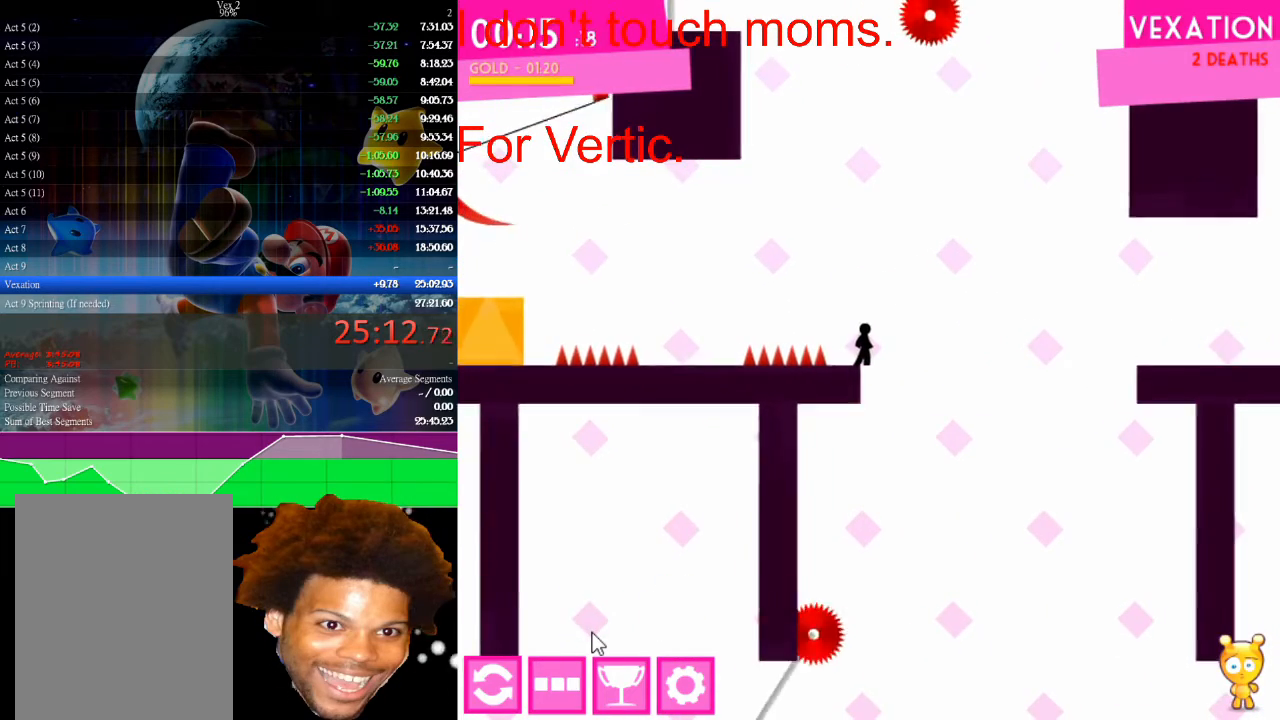
{"keys": ["left", "up"], "mouse": [], "mouse_move": "still", "events": [[367, "left", "down"], [367, "up", "down"]]}
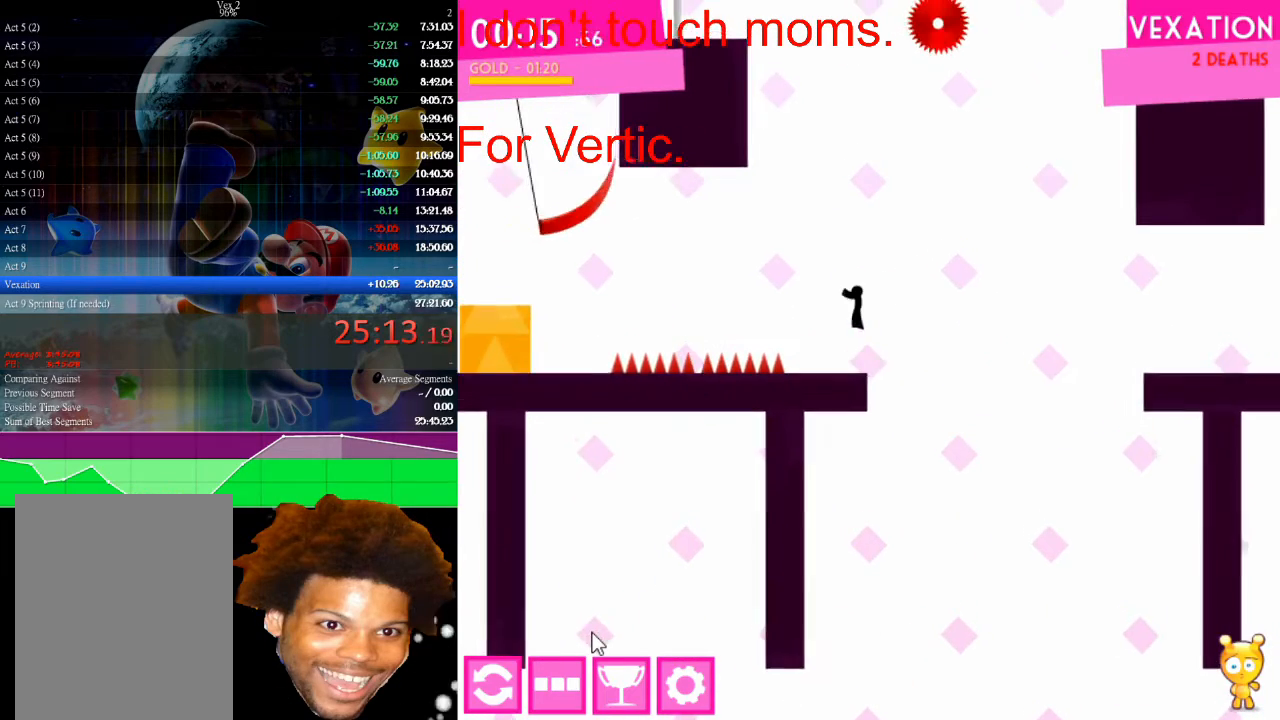
{"keys": ["left"], "mouse": [], "mouse_move": "still", "events": [[133, "up", "up"]]}
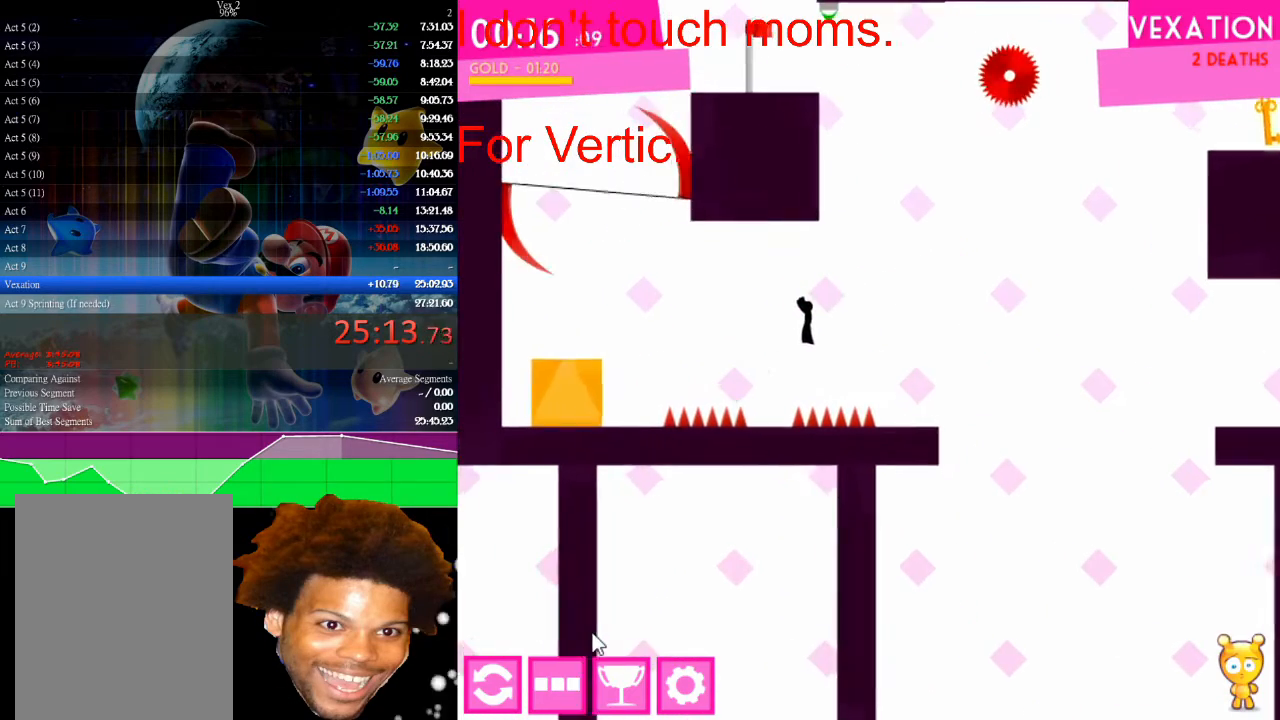
{"keys": ["left"], "mouse": [], "mouse_move": "still", "events": [[167, "left", "up"], [167, "right", "down"], [267, "right", "up"], [500, "left", "down"]]}
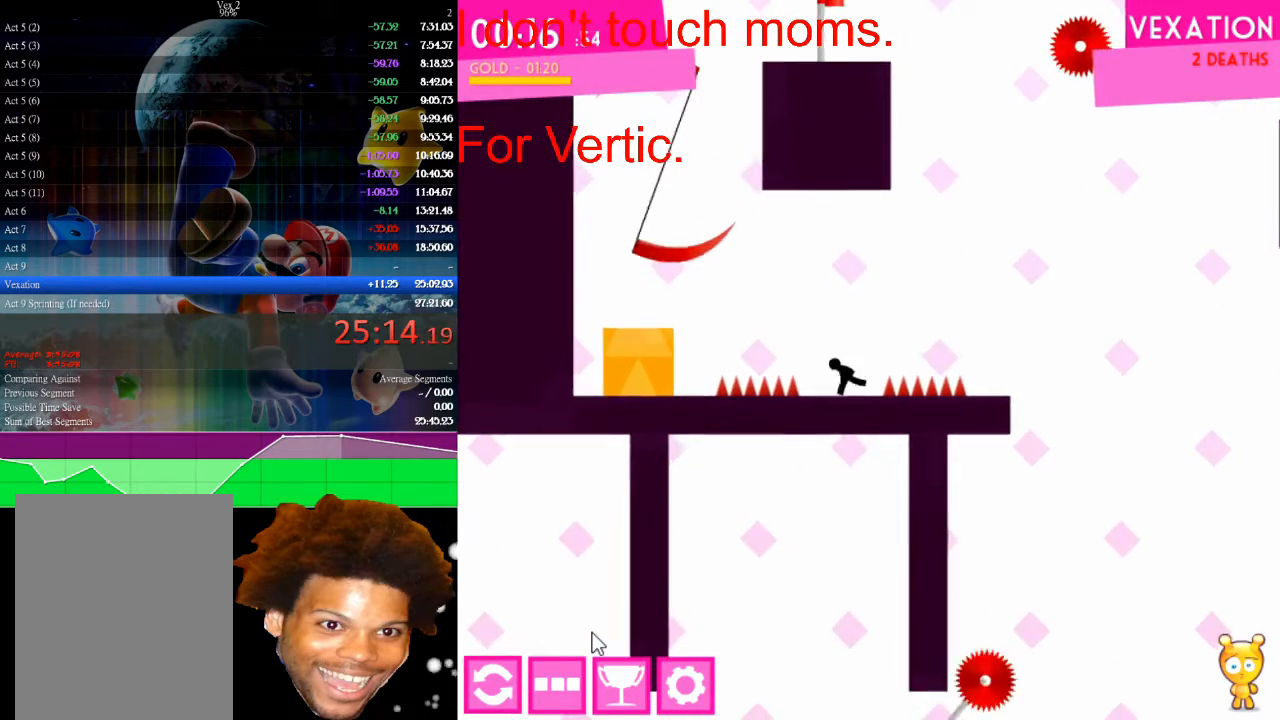
{"keys": ["left", "up"], "mouse": [], "mouse_move": "still", "events": [[33, "up", "down"]]}
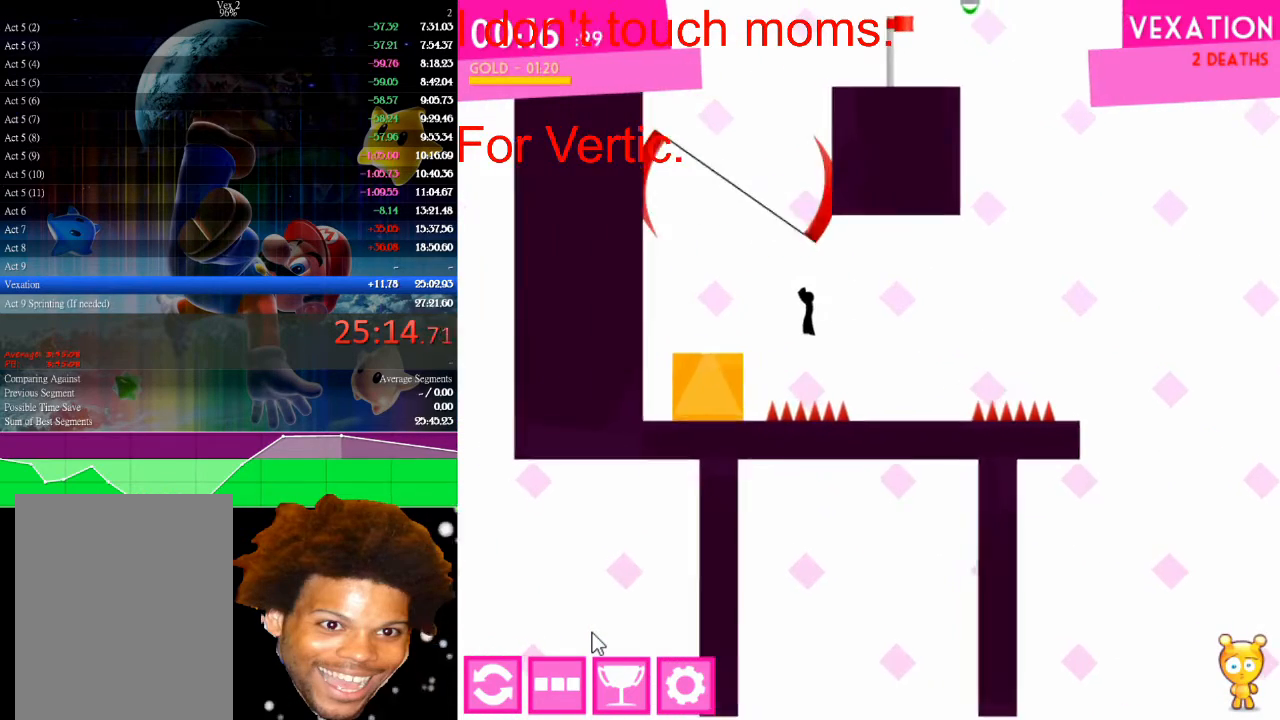
{"keys": ["left"], "mouse": [], "mouse_move": "still", "events": [[100, "up", "up"]]}
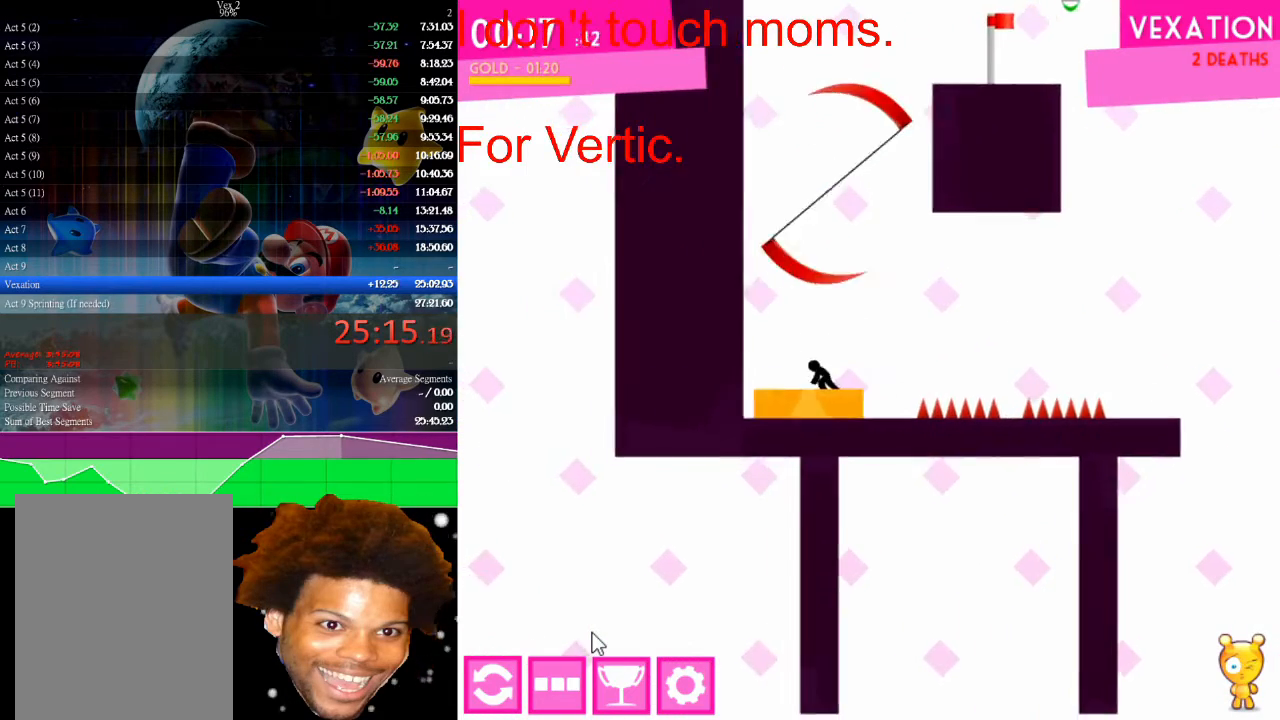
{"keys": ["right", "up"], "mouse": [], "mouse_move": "still", "events": [[200, "up", "down"], [400, "left", "up"], [400, "right", "down"]]}
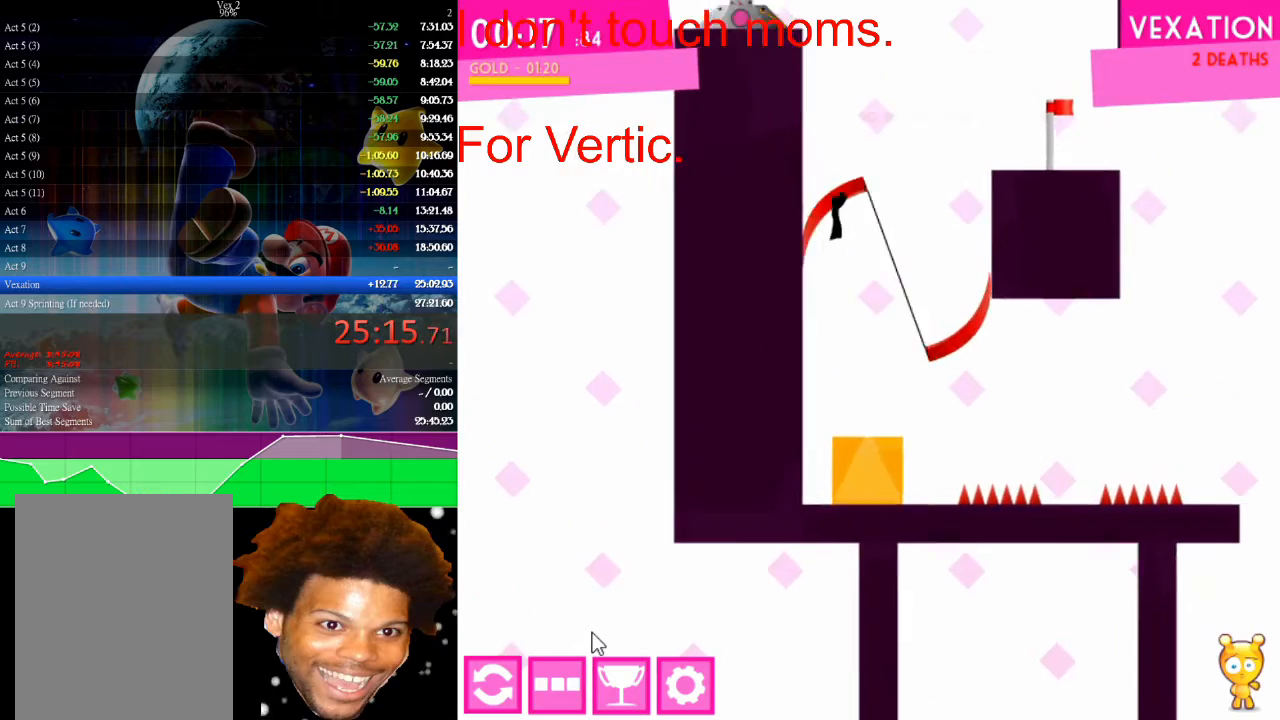
{"keys": [], "mouse": [], "mouse_move": "still", "events": [[367, "right", "up"], [367, "up", "up"]]}
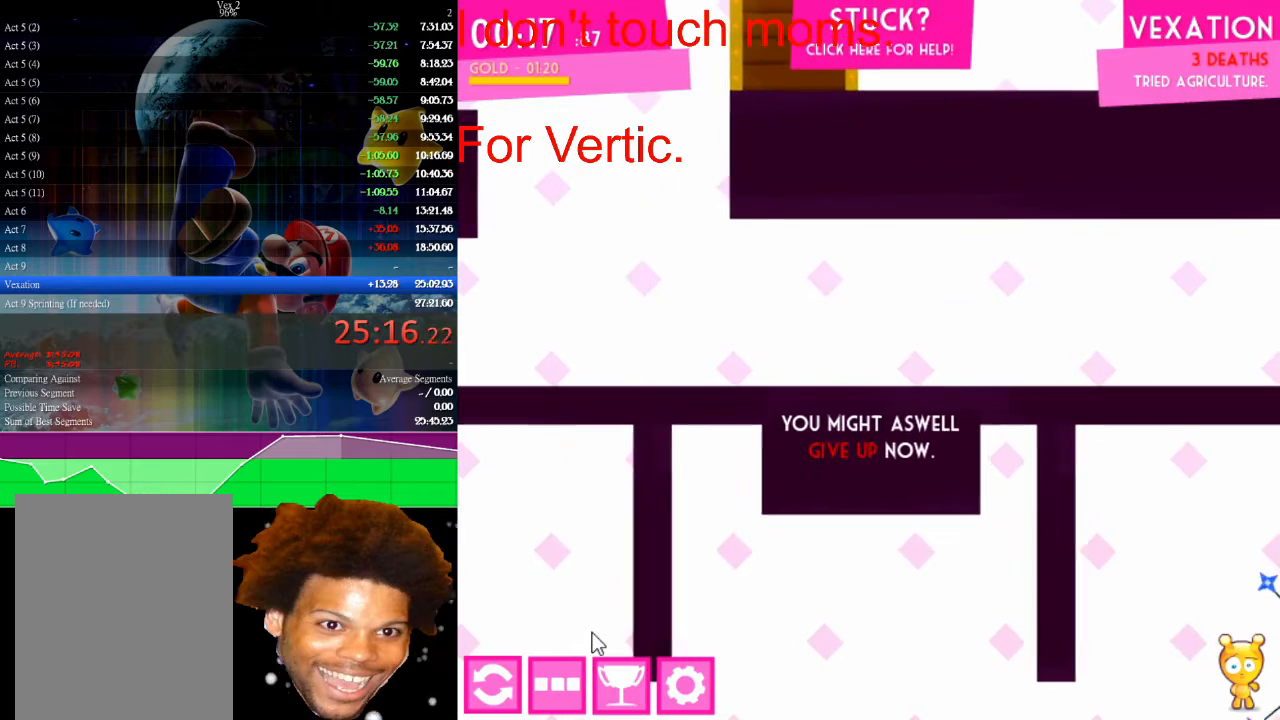
{"keys": ["left"], "mouse": [], "mouse_move": "still", "events": [[67, "left", "down"]]}
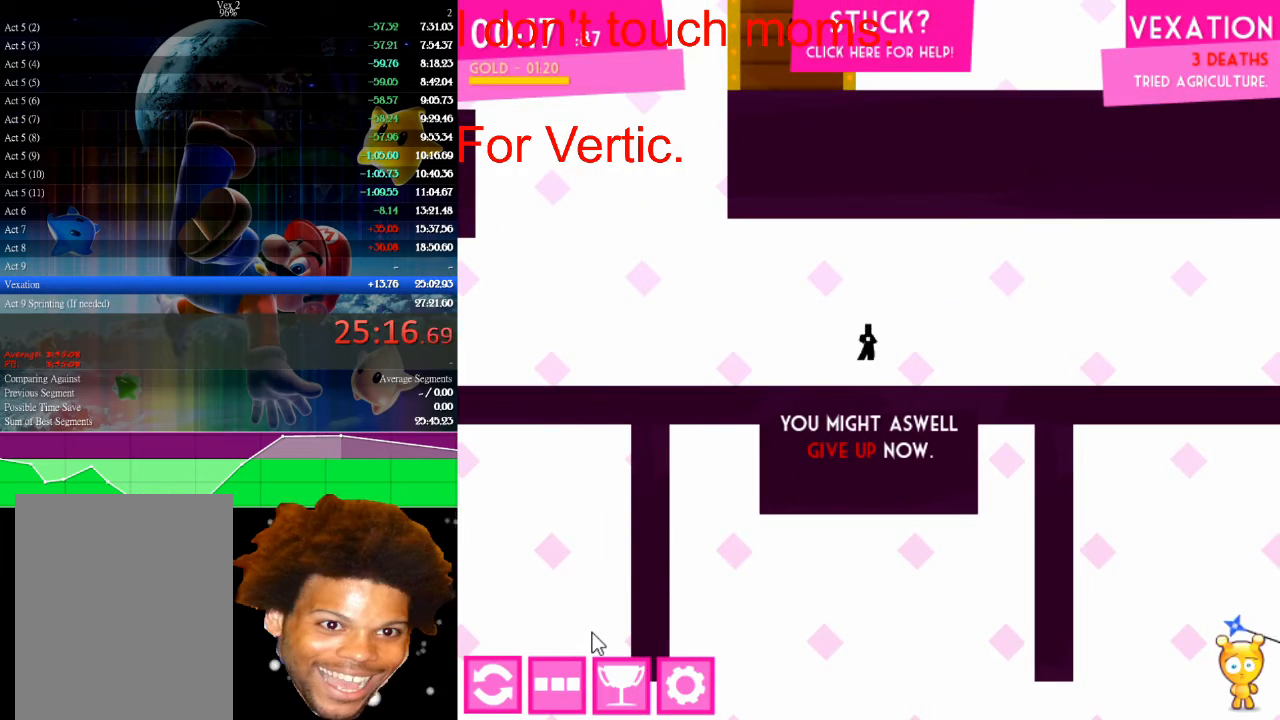
{"keys": ["left"], "mouse": [], "mouse_move": "still", "events": []}
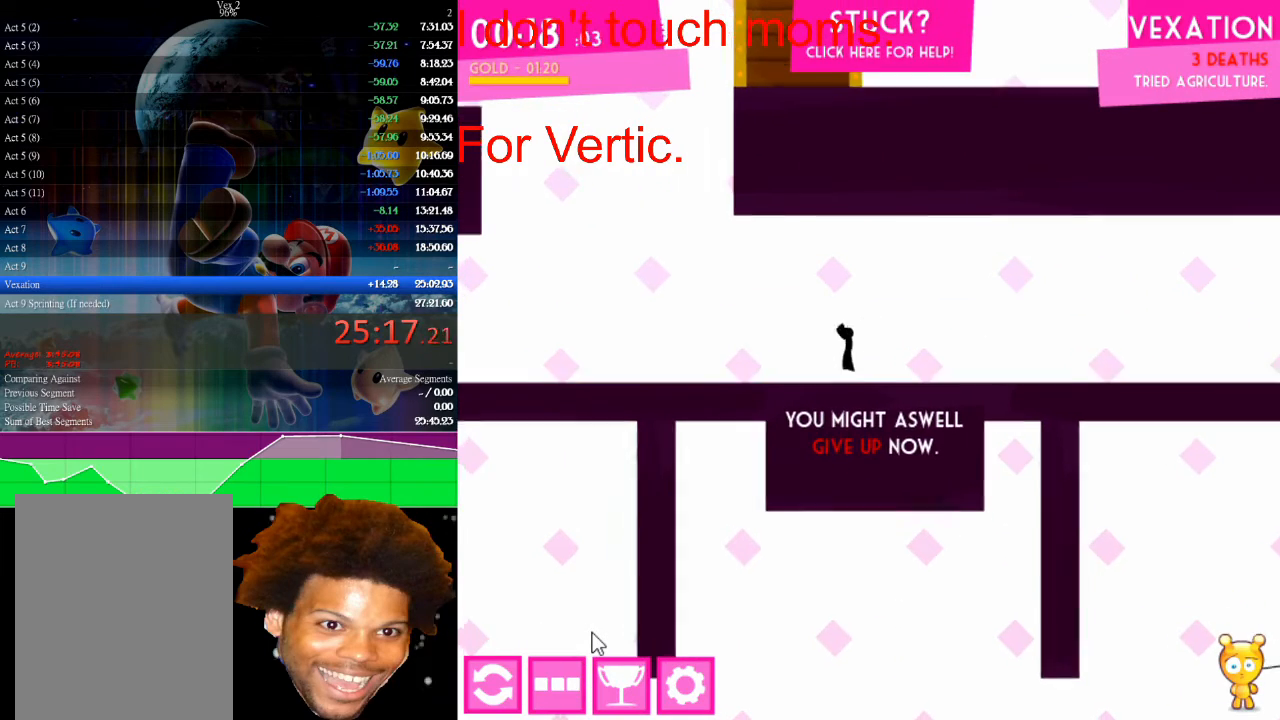
{"keys": ["left"], "mouse": [], "mouse_move": "still", "events": []}
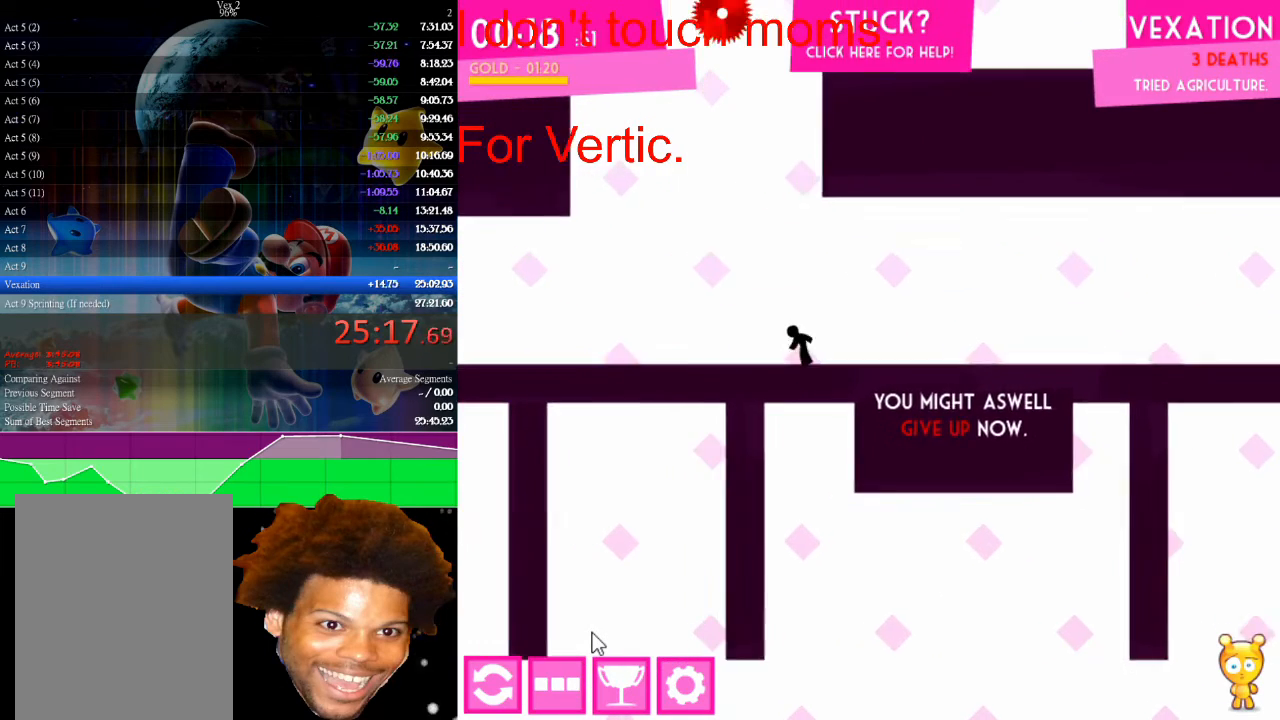
{"keys": ["left"], "mouse": [], "mouse_move": "still", "events": []}
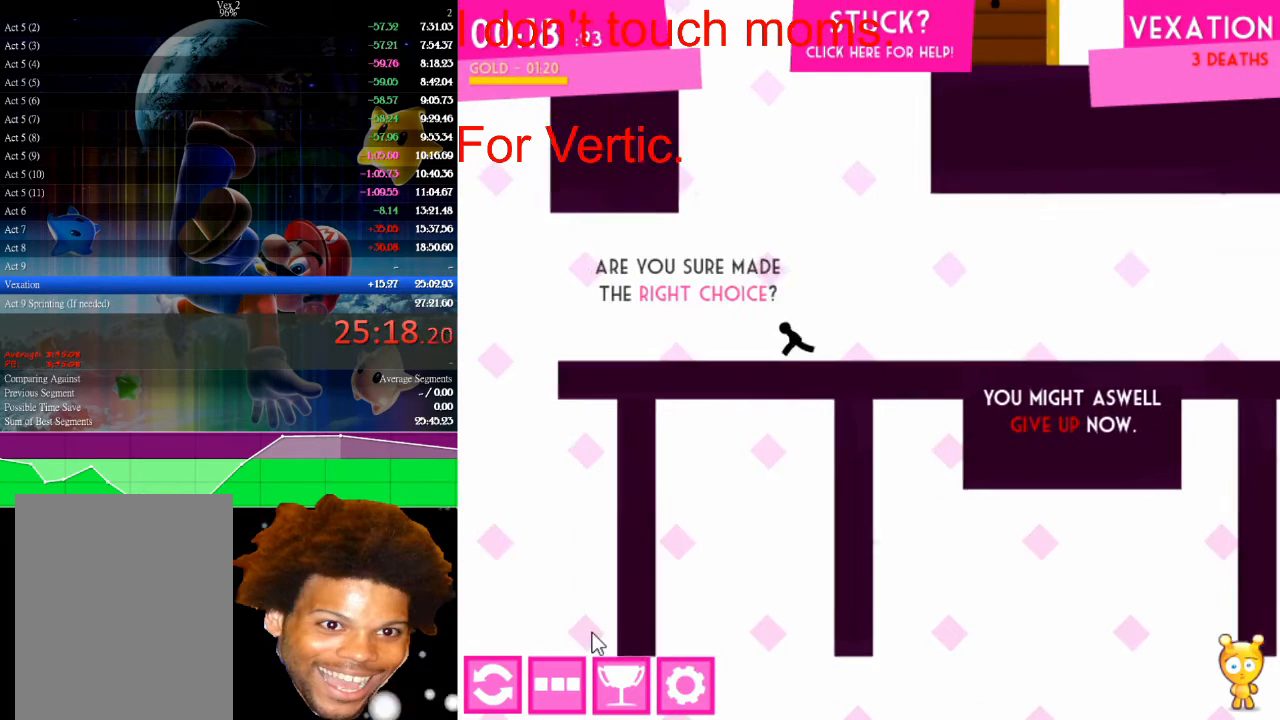
{"keys": ["left"], "mouse": [], "mouse_move": "still", "events": []}